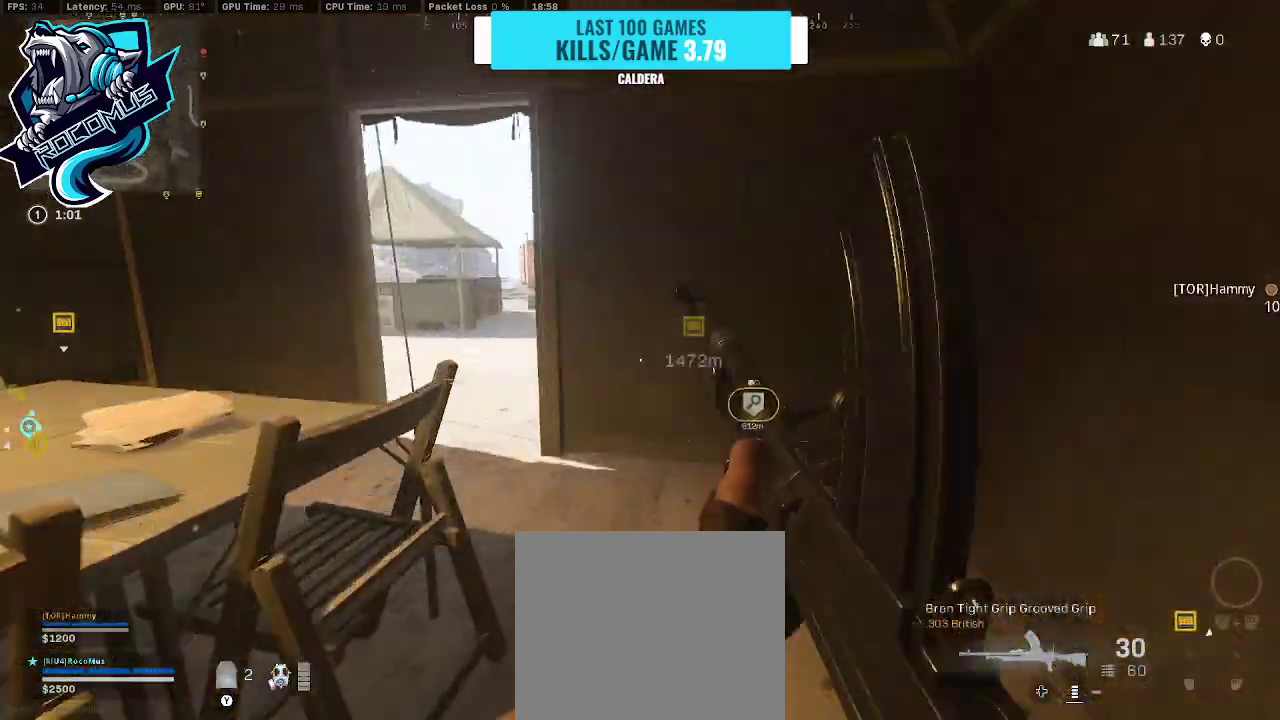
Gameplay with a controller (PlayStation layout); each line is a JSON object with the inputs held at the frame after it. "events" lists button and stick changes between this image and that frame as [ms after this image, input, new state], when the widget could be followed in between.
{"buttons": [], "left_stick": "left", "right_stick": "center", "events": [[33, "R3", "down"], [67, "right_stick", "center"], [133, "R3", "up"], [133, "right_stick", "left"], [267, "CROSS", "down"], [267, "R3", "down"], [367, "right_stick", "center"], [433, "R3", "up"], [433, "left_stick", "left"], [467, "CROSS", "up"]]}
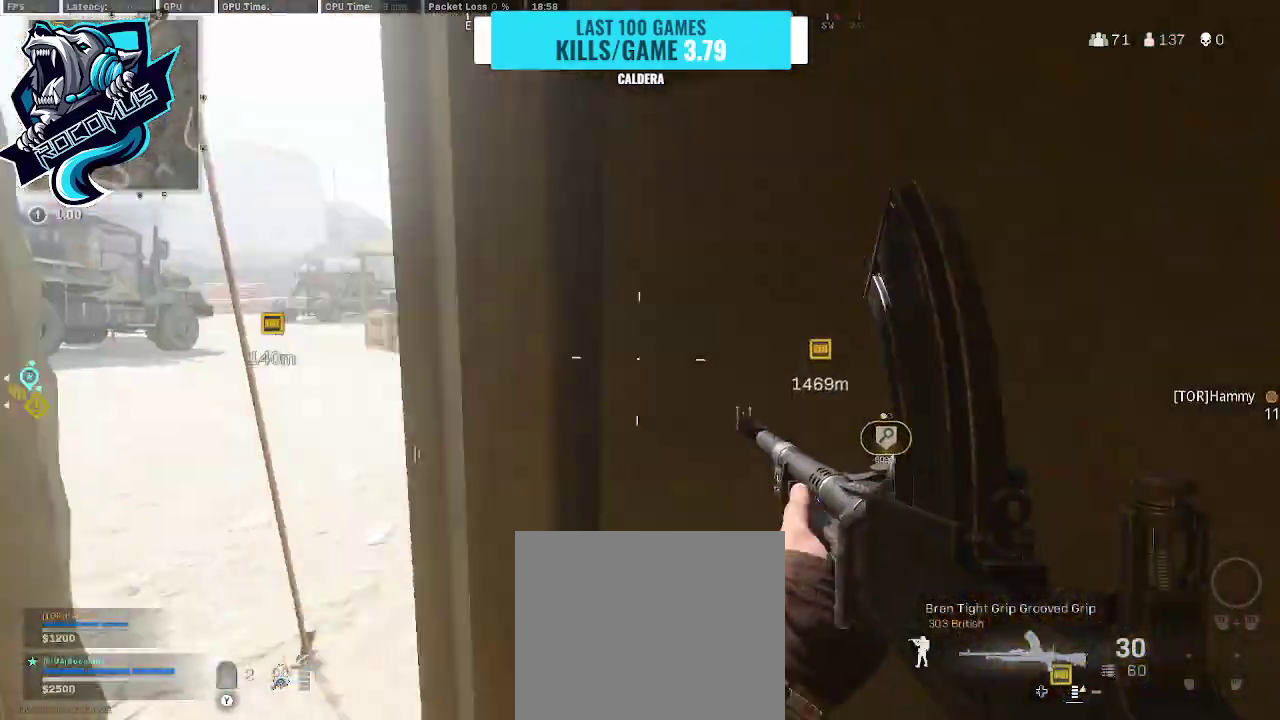
{"buttons": [], "left_stick": "up", "right_stick": "right", "events": [[100, "TRIANGLE", "down"], [133, "left_stick", "up-left"], [133, "right_stick", "up"], [200, "TRIANGLE", "up"], [200, "right_stick", "up-right"], [300, "left_stick", "up"], [400, "right_stick", "right"]]}
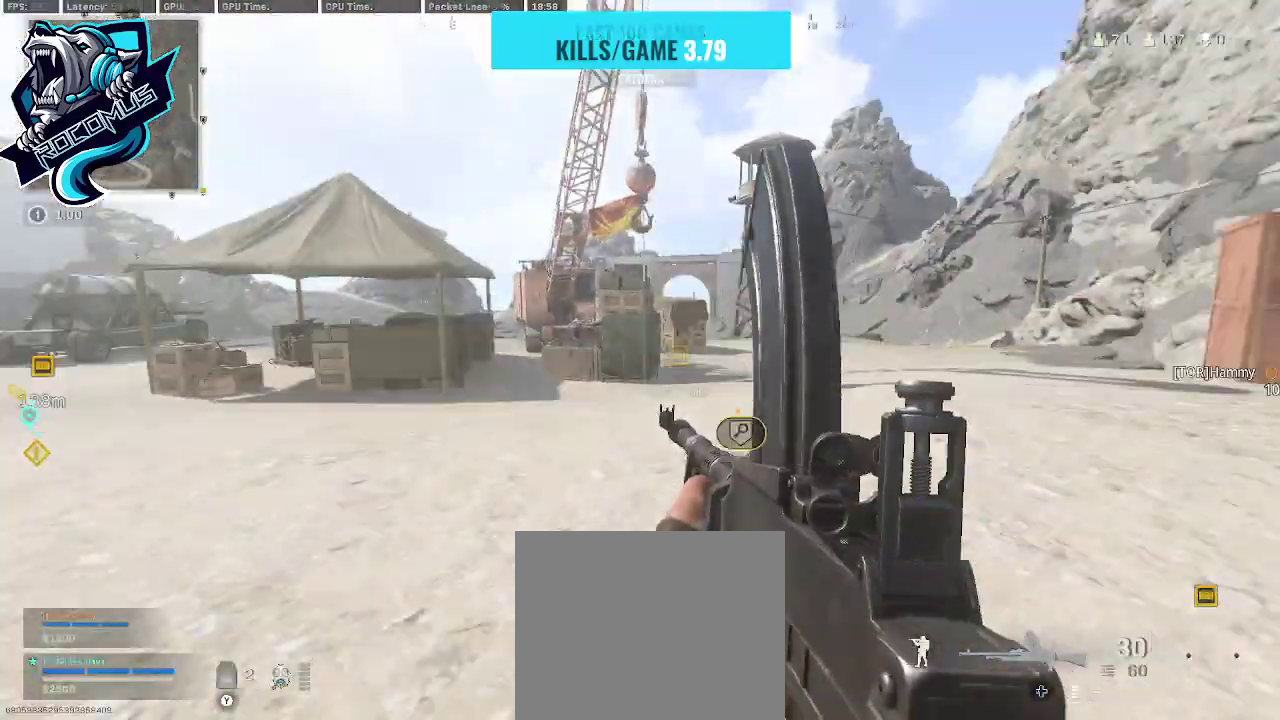
{"buttons": [], "left_stick": "up", "right_stick": "center", "events": [[200, "L3", "down"], [300, "right_stick", "center"], [367, "L3", "up"]]}
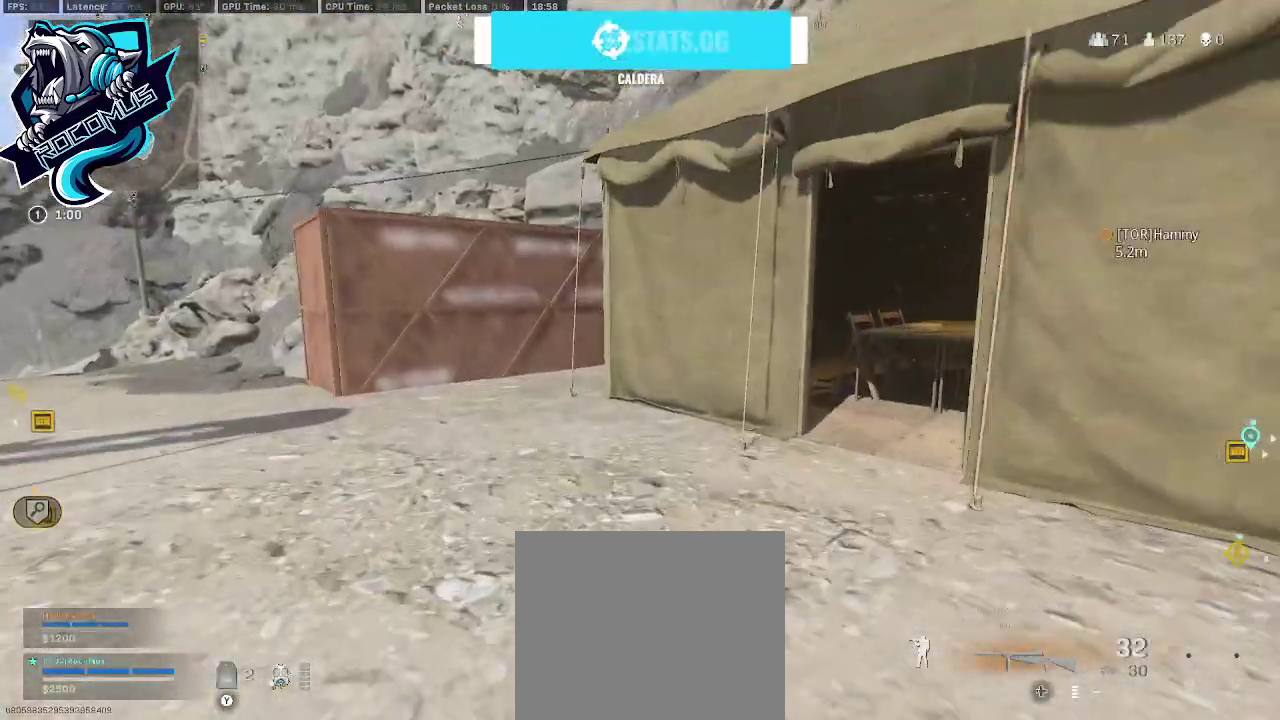
{"buttons": ["R3"], "left_stick": "up", "right_stick": "left", "events": [[333, "right_stick", "left"], [433, "R3", "down"]]}
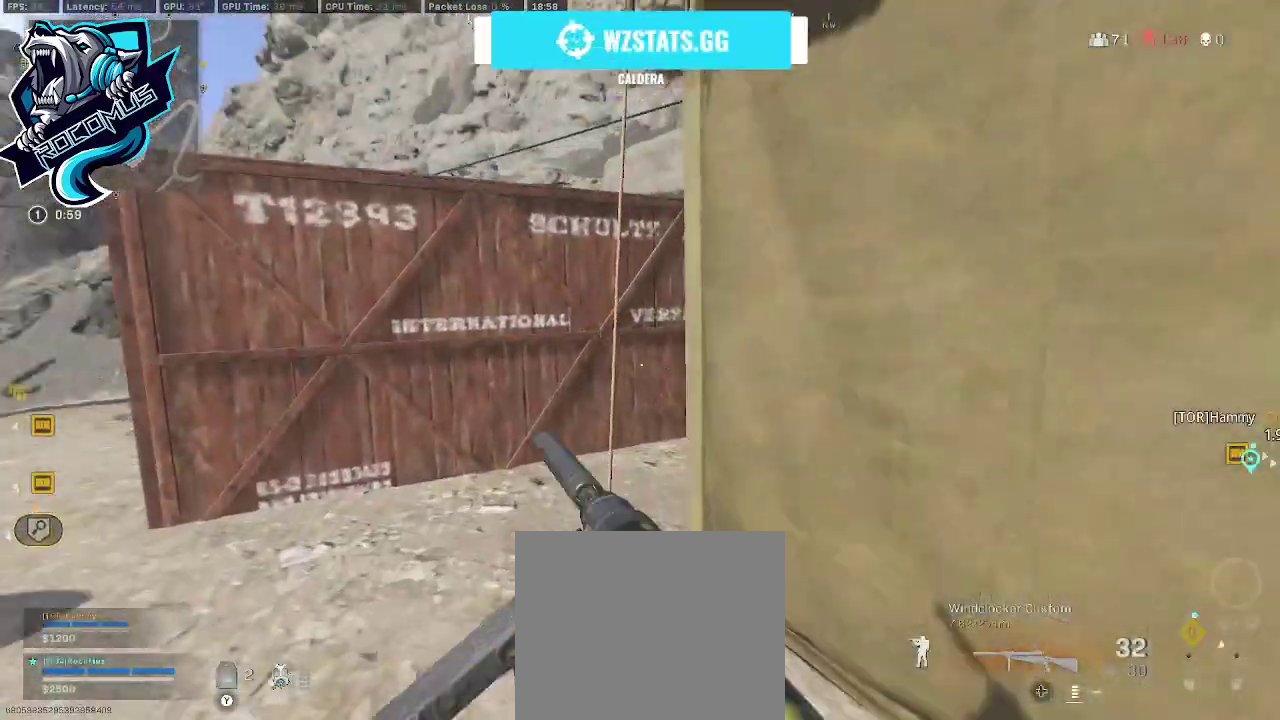
{"buttons": [], "left_stick": "up-right", "right_stick": "right", "events": [[67, "R3", "up"], [133, "R3", "down"], [167, "right_stick", "center"], [300, "CROSS", "down"], [300, "R3", "up"], [333, "right_stick", "right"], [367, "CROSS", "up"], [400, "left_stick", "up-right"]]}
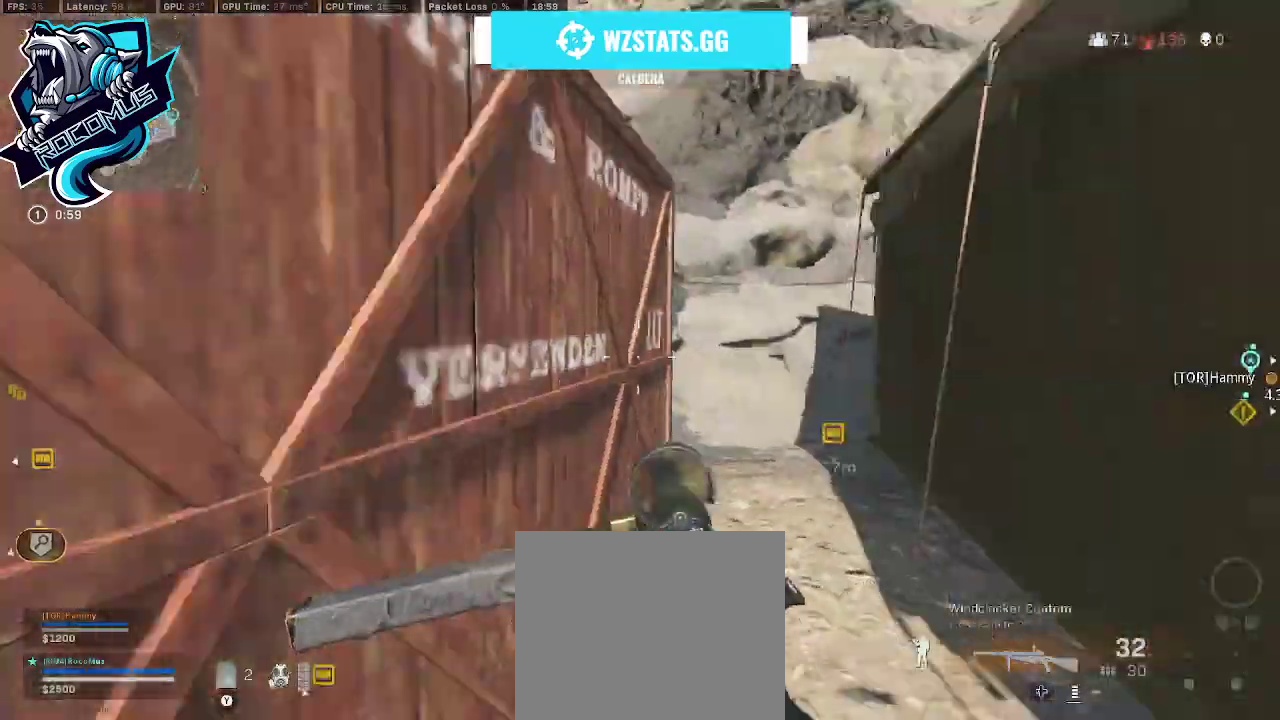
{"buttons": [], "left_stick": "up-right", "right_stick": "left", "events": [[300, "right_stick", "left"], [433, "R3", "down"], [500, "R3", "up"]]}
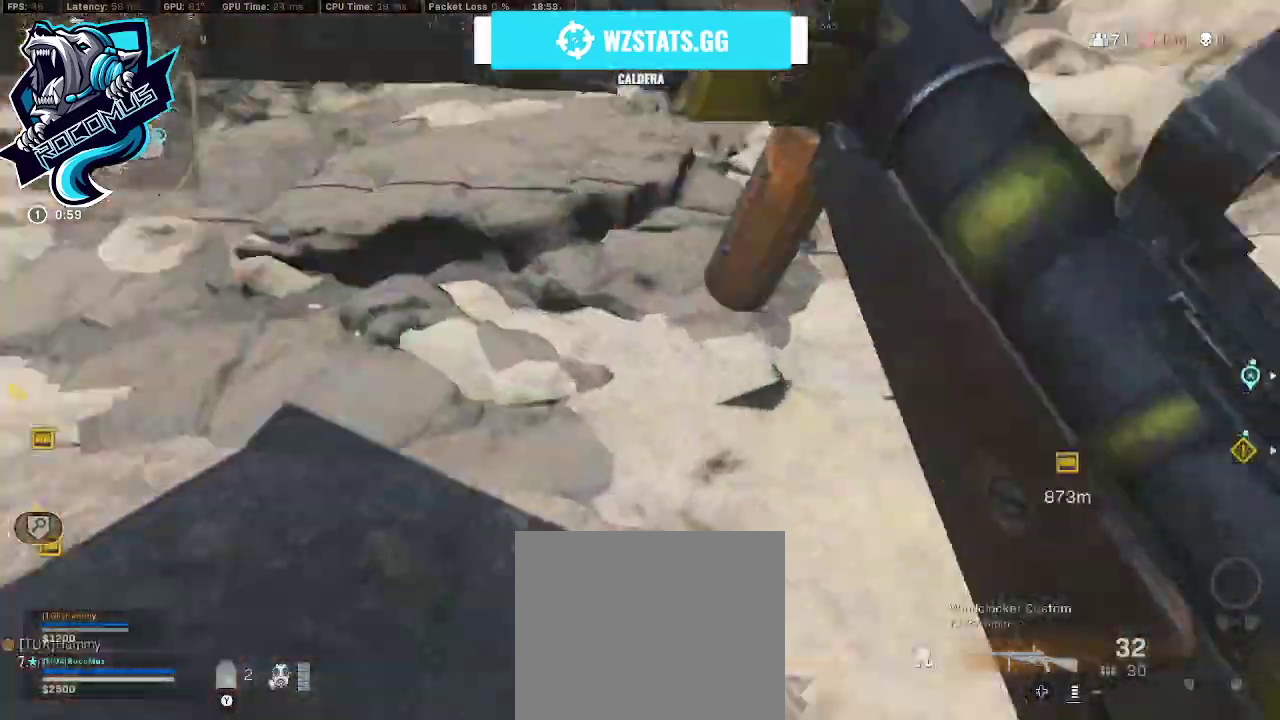
{"buttons": [], "left_stick": "up-right", "right_stick": "center", "events": [[100, "R3", "down"], [233, "CROSS", "down"], [233, "R3", "up"], [300, "right_stick", "center"], [400, "CROSS", "up"]]}
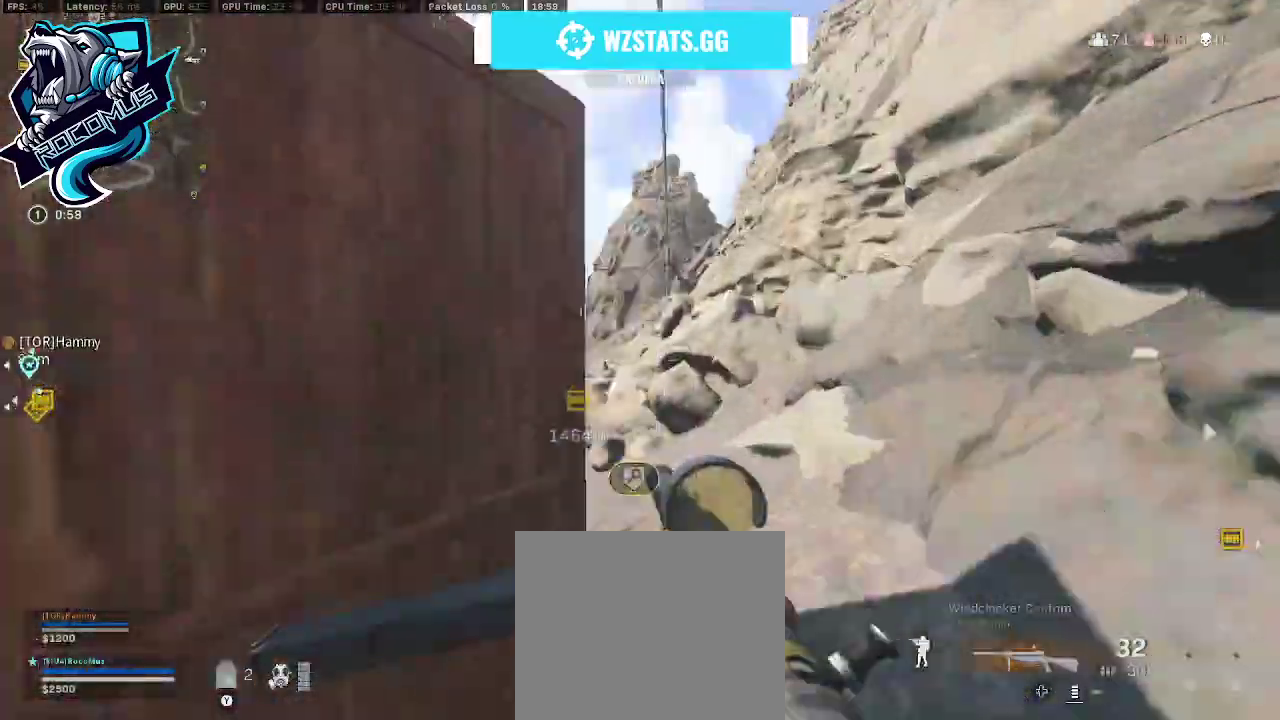
{"buttons": [], "left_stick": "up-right", "right_stick": "left", "events": [[200, "right_stick", "left"], [367, "right_stick", "center"], [500, "right_stick", "left"]]}
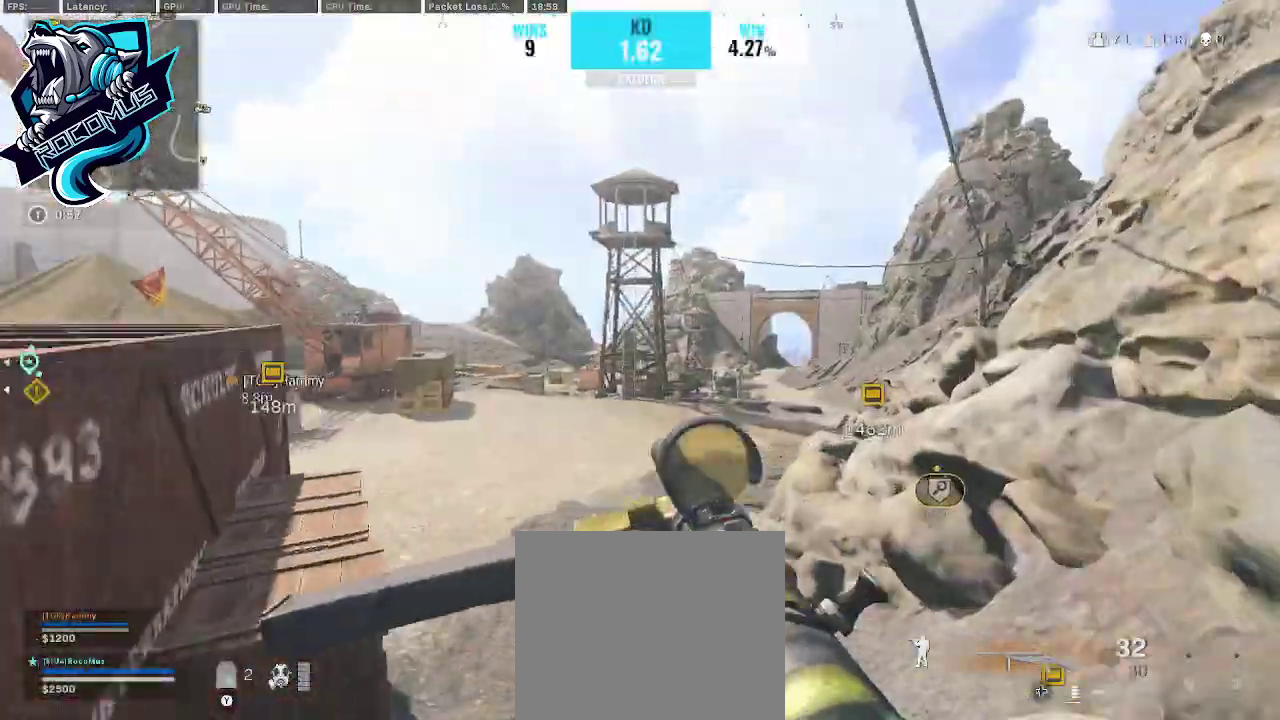
{"buttons": [], "left_stick": "up-right", "right_stick": "center", "events": [[133, "right_stick", "center"], [333, "CROSS", "down"], [433, "CROSS", "up"]]}
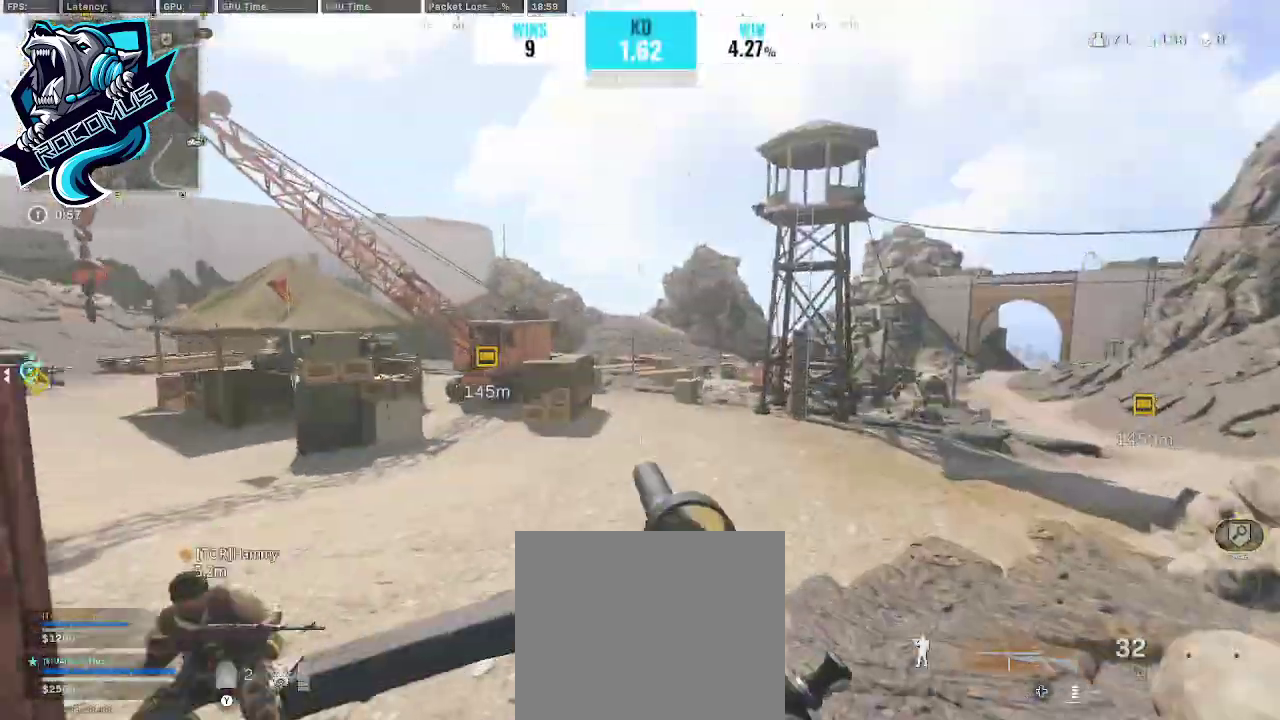
{"buttons": [], "left_stick": "up-right", "right_stick": "right", "events": [[400, "right_stick", "right"]]}
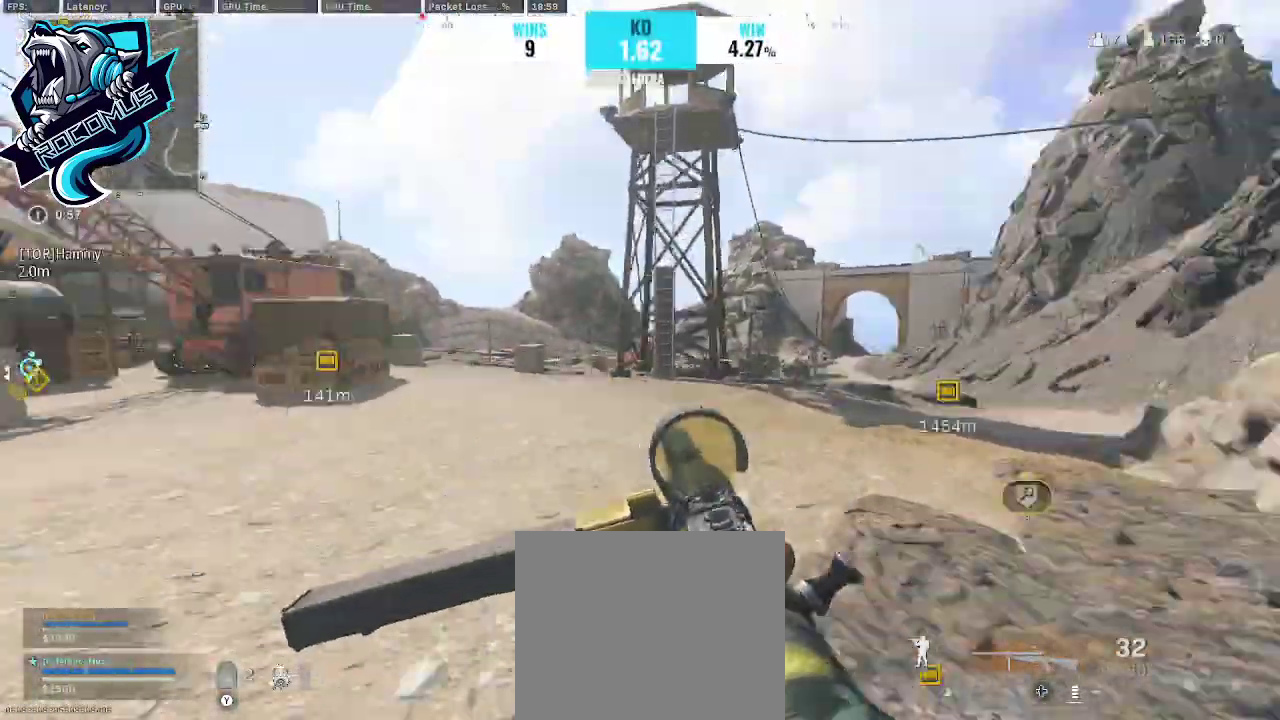
{"buttons": ["CROSS"], "left_stick": "up-right", "right_stick": "up-right", "events": [[67, "right_stick", "center"], [100, "R3", "down"], [200, "R3", "up"], [300, "R3", "down"], [367, "right_stick", "up-right"], [400, "R3", "up"], [500, "CROSS", "down"]]}
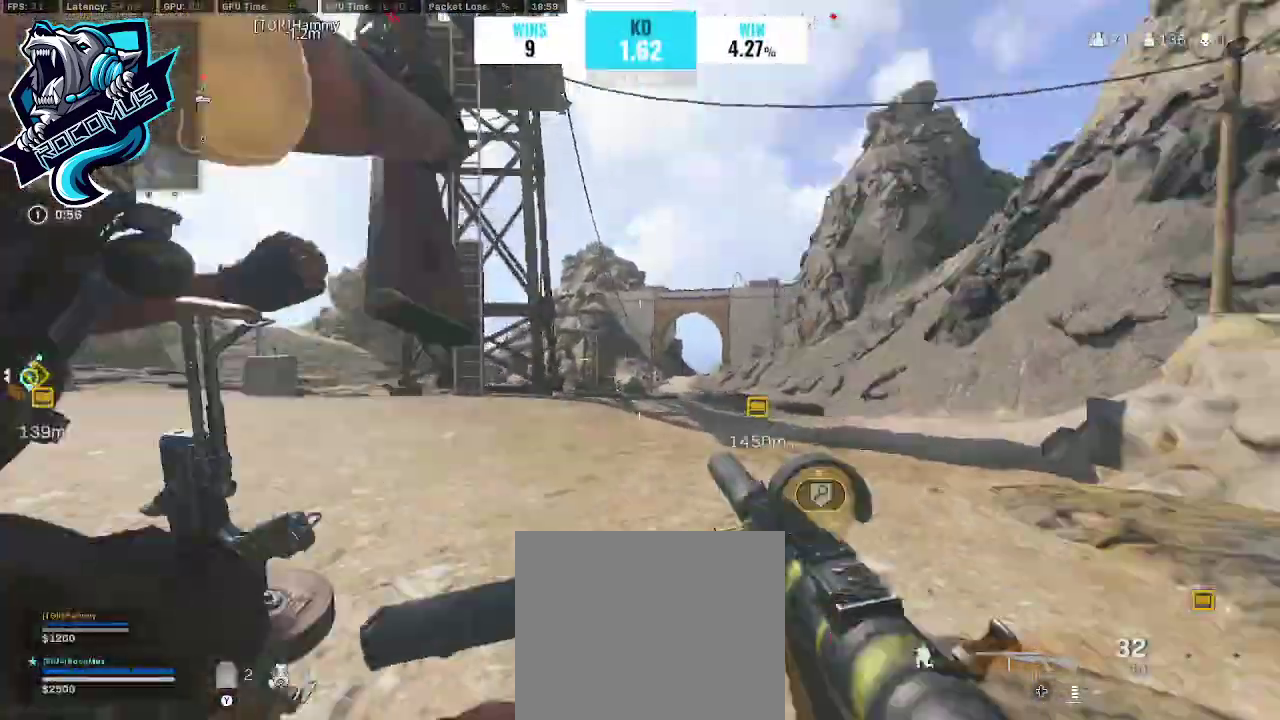
{"buttons": [], "left_stick": "up", "right_stick": "center", "events": [[33, "left_stick", "up"], [33, "right_stick", "center"], [100, "CROSS", "up"]]}
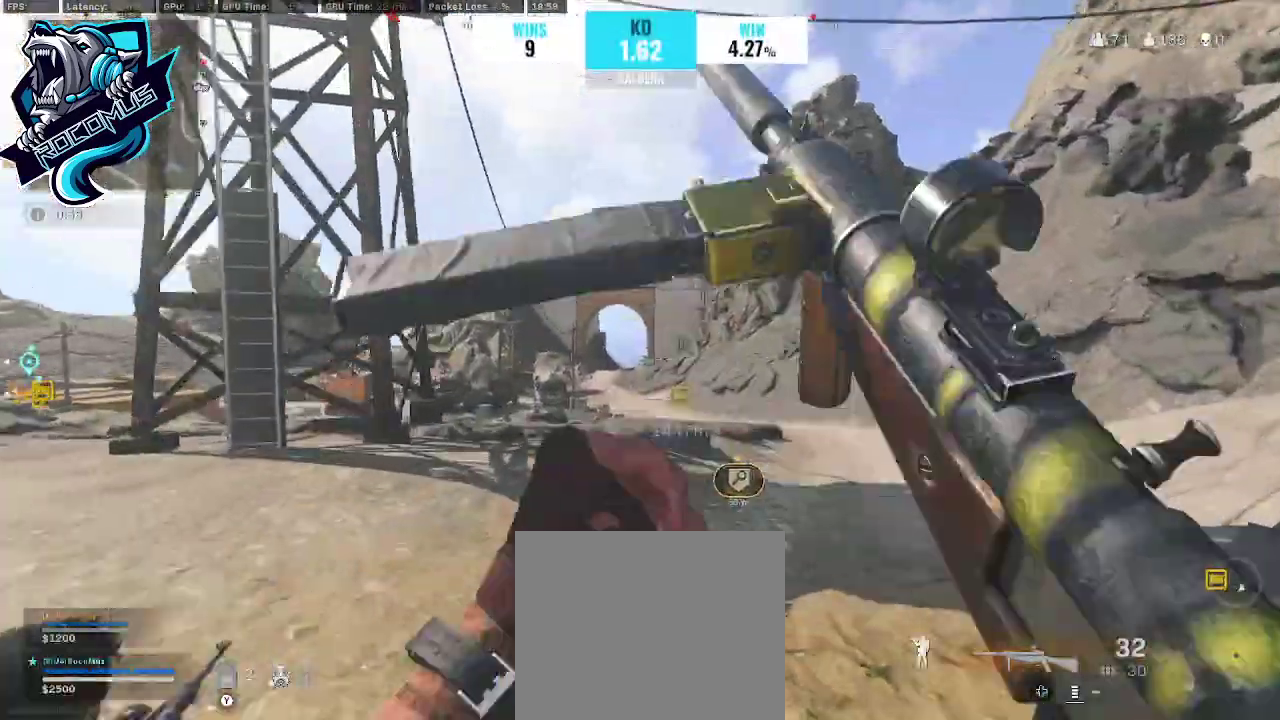
{"buttons": ["R3"], "left_stick": "up", "right_stick": "center", "events": [[67, "right_stick", "down"], [200, "right_stick", "center"], [333, "R3", "down"], [433, "R3", "up"], [500, "R3", "down"]]}
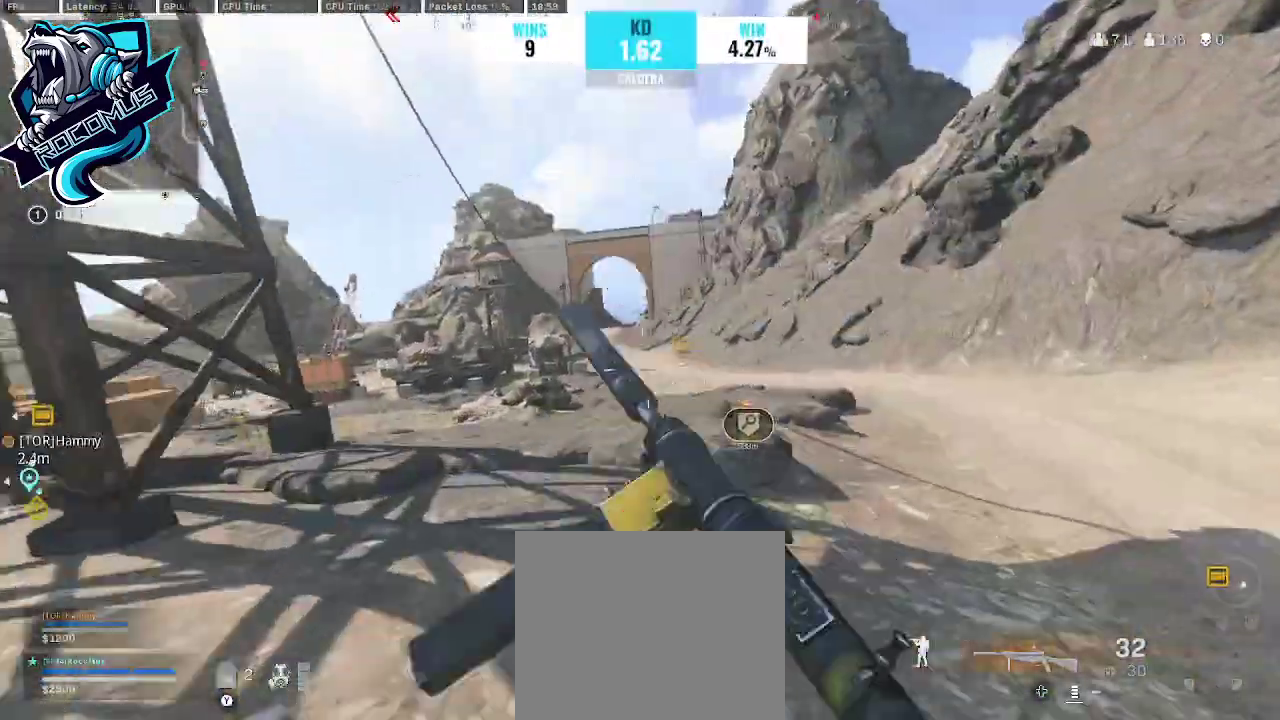
{"buttons": ["CROSS"], "left_stick": "up", "right_stick": "center", "events": [[133, "CROSS", "down"], [133, "R3", "up"], [233, "CROSS", "up"], [467, "CROSS", "down"]]}
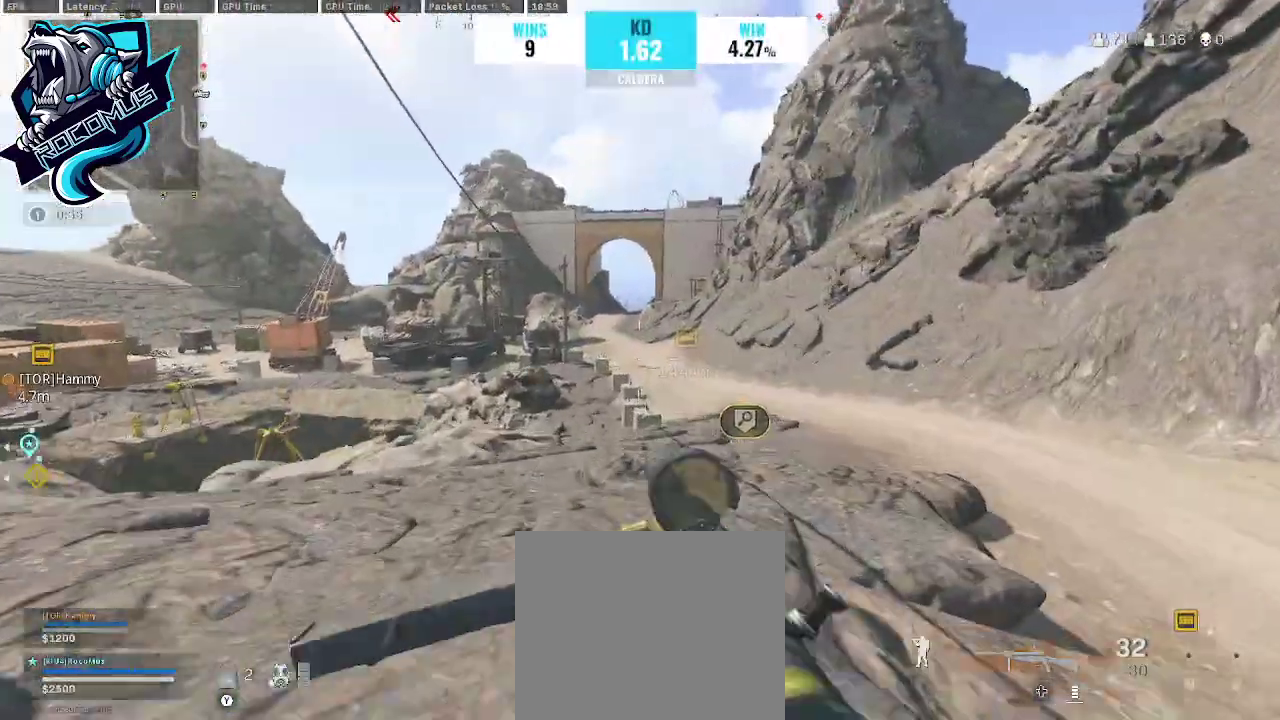
{"buttons": [], "left_stick": "up", "right_stick": "center", "events": [[167, "CROSS", "up"], [200, "right_stick", "down"], [367, "right_stick", "center"]]}
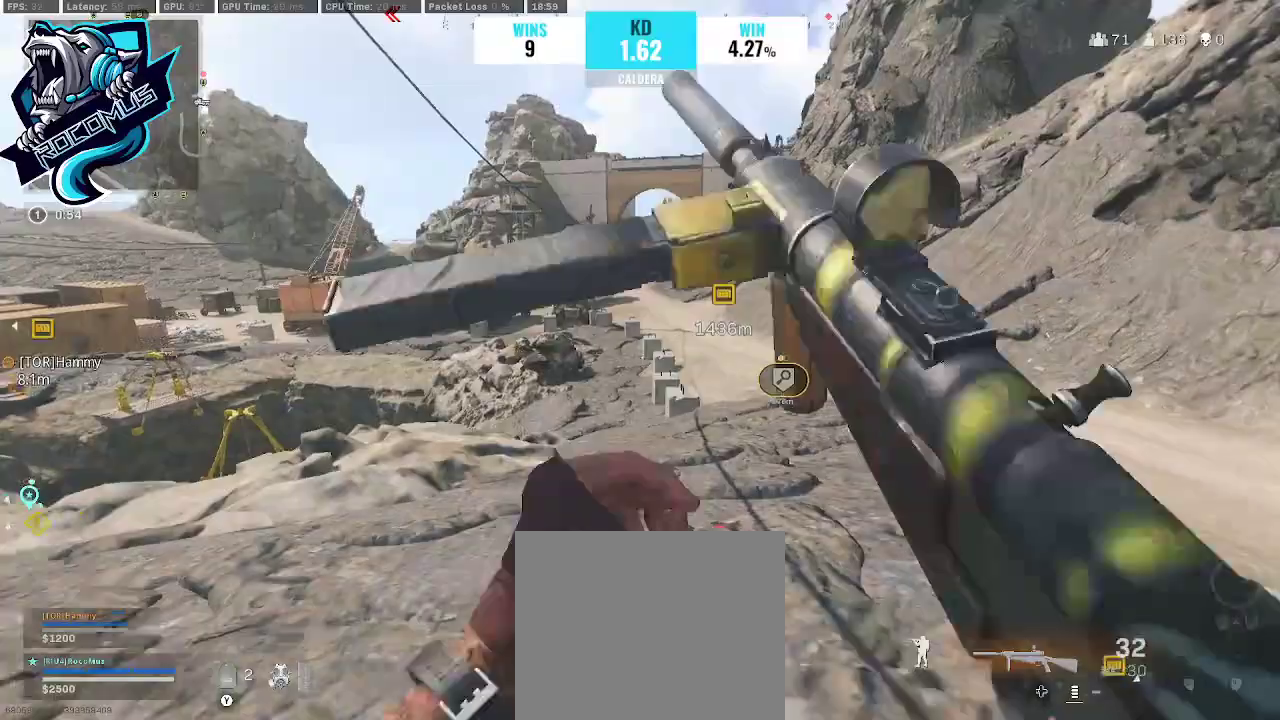
{"buttons": ["R3"], "left_stick": "up", "right_stick": "center", "events": [[300, "R3", "down"]]}
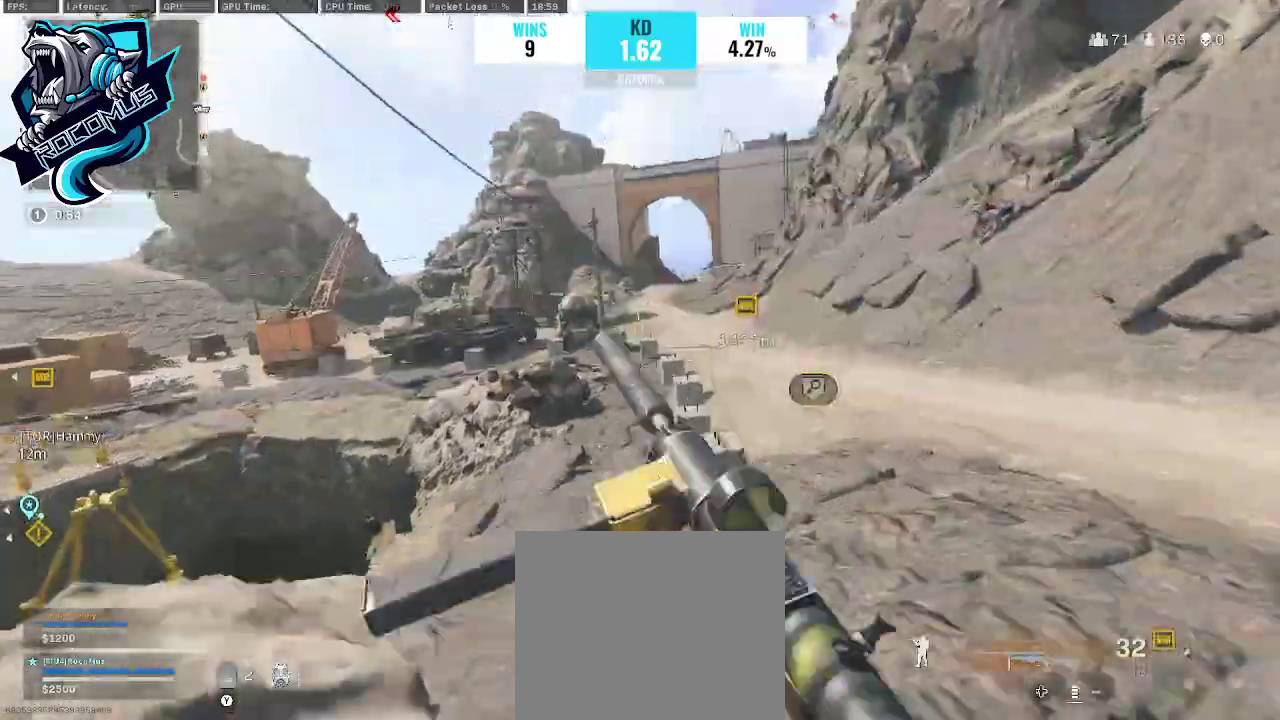
{"buttons": [], "left_stick": "up", "right_stick": "center", "events": [[67, "CROSS", "down"], [67, "right_stick", "left"], [100, "R3", "up"], [200, "CROSS", "up"], [300, "right_stick", "center"]]}
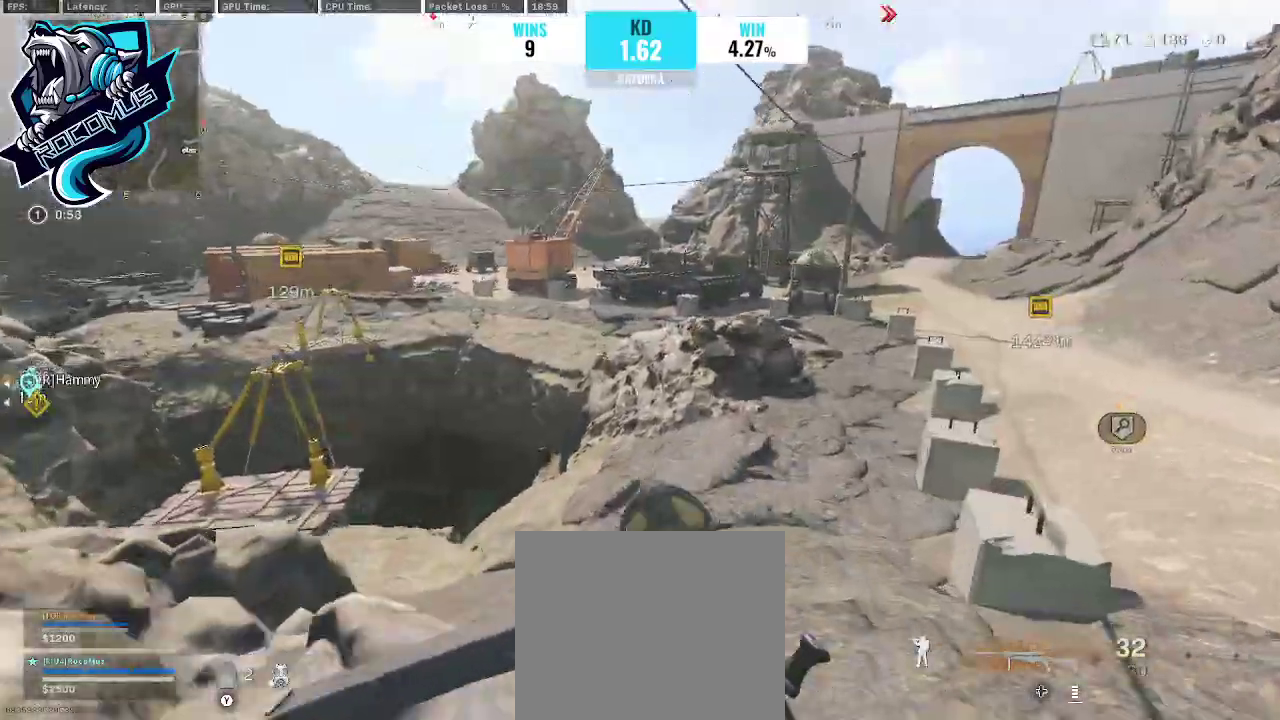
{"buttons": [], "left_stick": "up", "right_stick": "center", "events": [[33, "right_stick", "down"], [67, "CROSS", "down"], [167, "CROSS", "up"], [367, "right_stick", "center"]]}
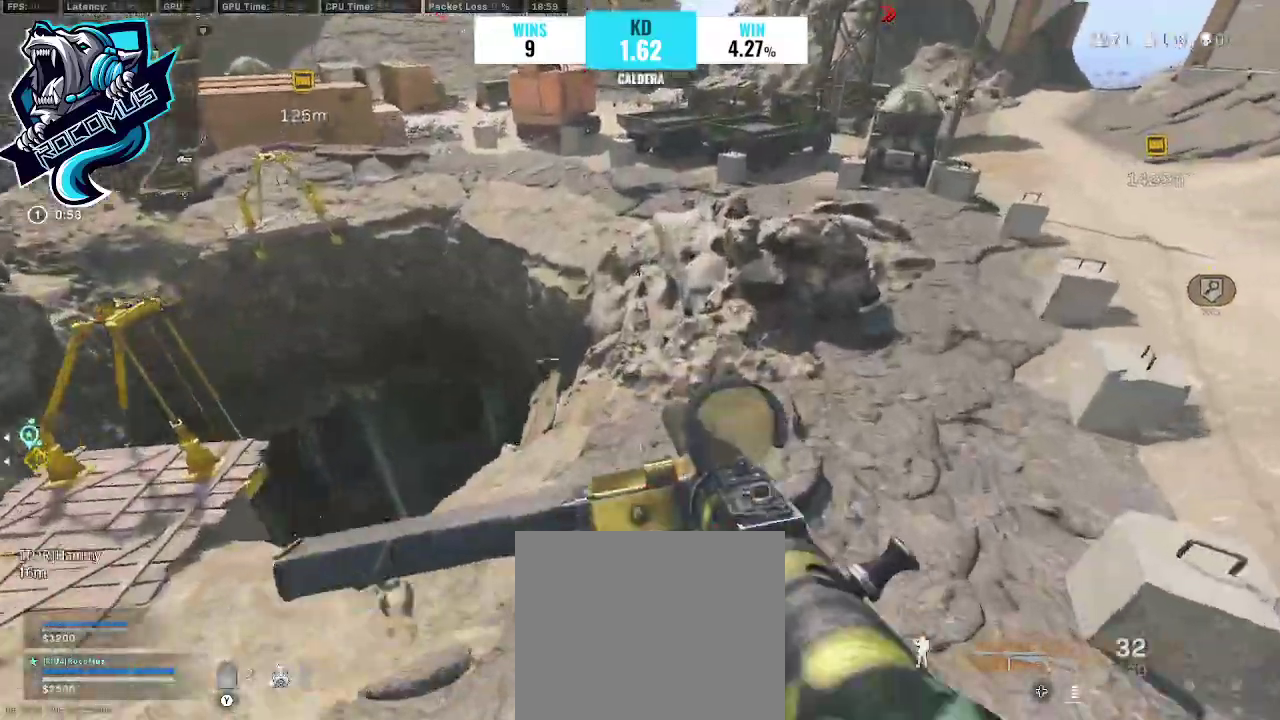
{"buttons": [], "left_stick": "up", "right_stick": "up", "events": [[100, "right_stick", "up-right"], [267, "right_stick", "up"]]}
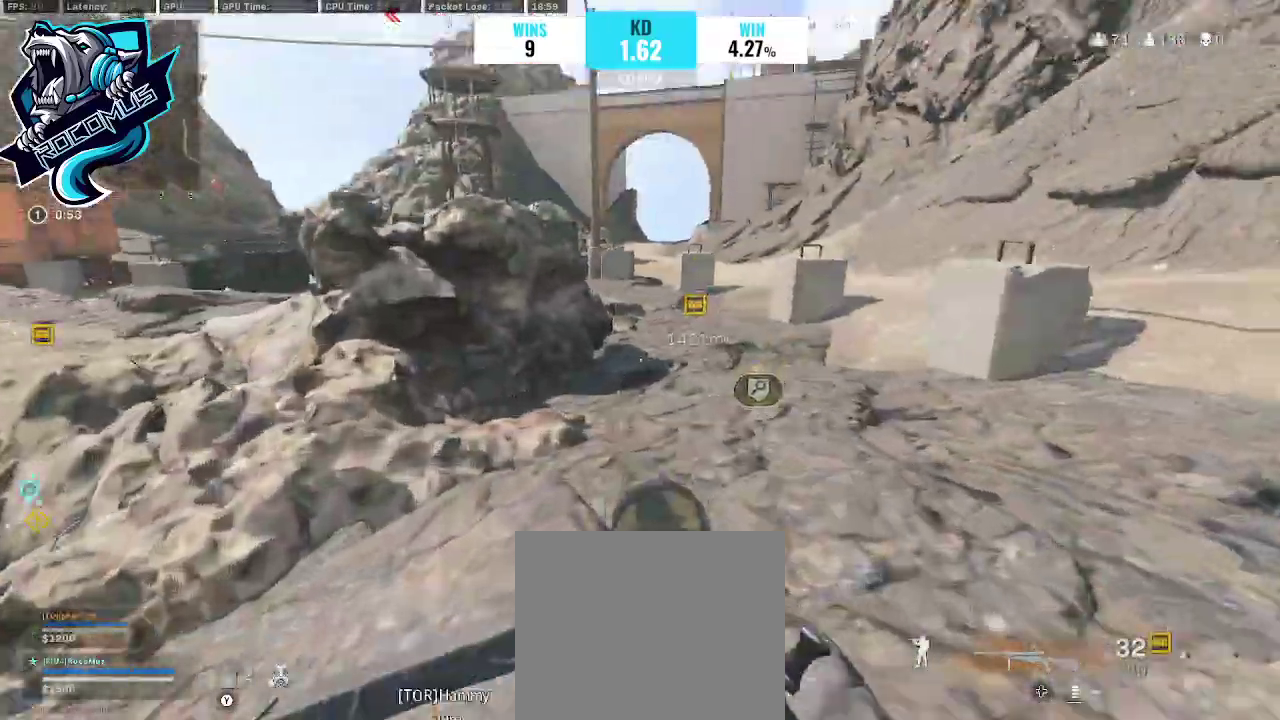
{"buttons": ["CROSS"], "left_stick": "up", "right_stick": "left", "events": [[167, "R3", "down"], [233, "R3", "up"], [233, "right_stick", "left"], [300, "R3", "down"], [433, "CROSS", "down"], [433, "R3", "up"]]}
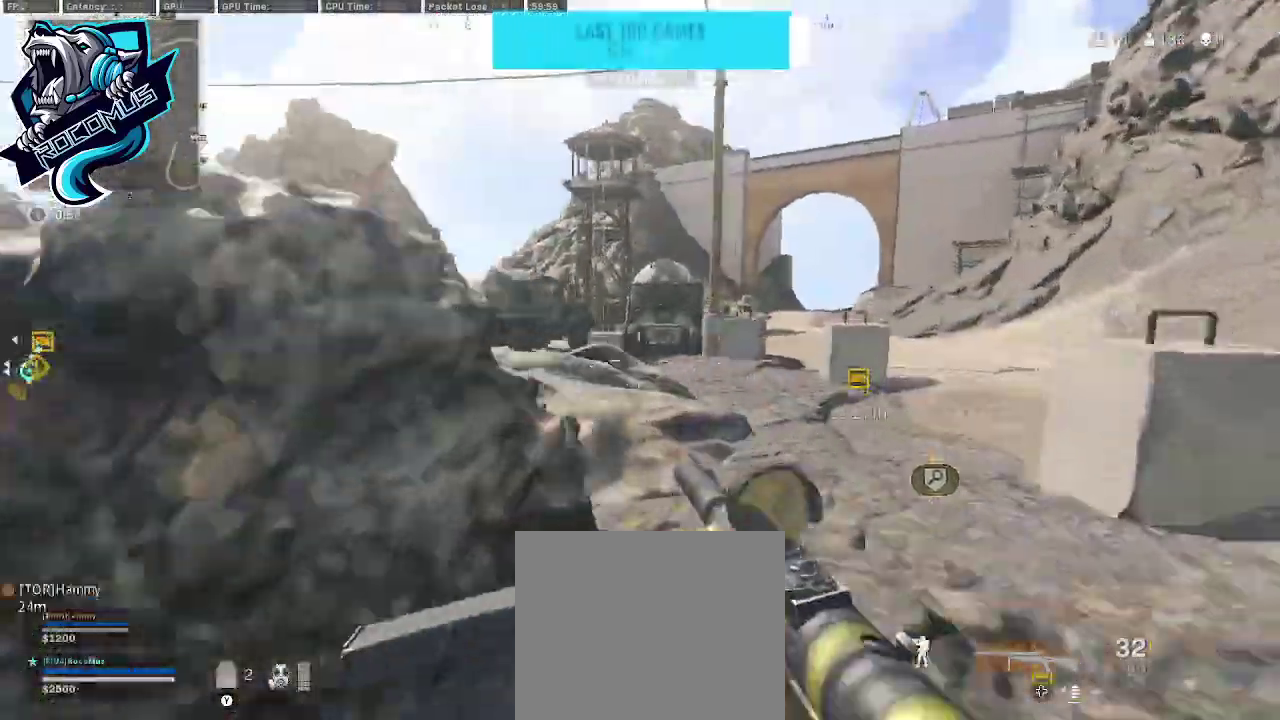
{"buttons": [], "left_stick": "up", "right_stick": "center", "events": [[33, "CROSS", "up"], [33, "right_stick", "center"]]}
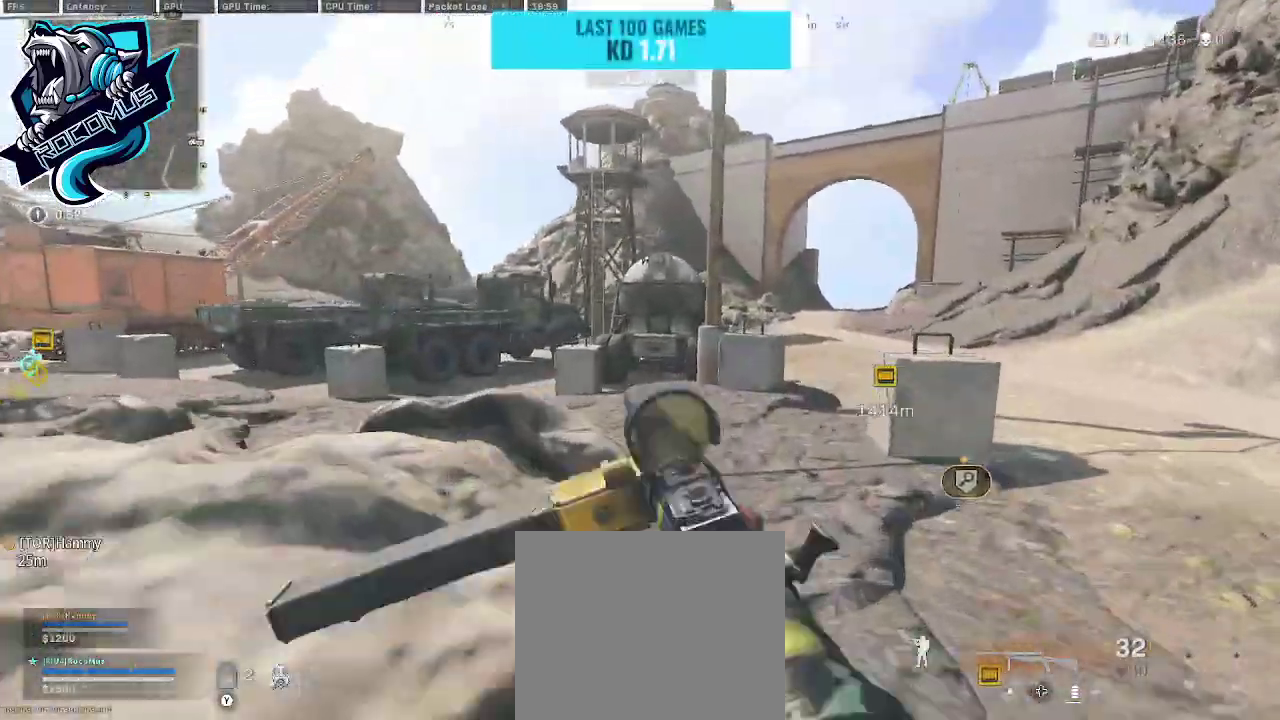
{"buttons": [], "left_stick": "up-right", "right_stick": "left", "events": [[33, "right_stick", "left"], [200, "left_stick", "up-right"], [300, "left_stick", "right"], [500, "left_stick", "up-right"]]}
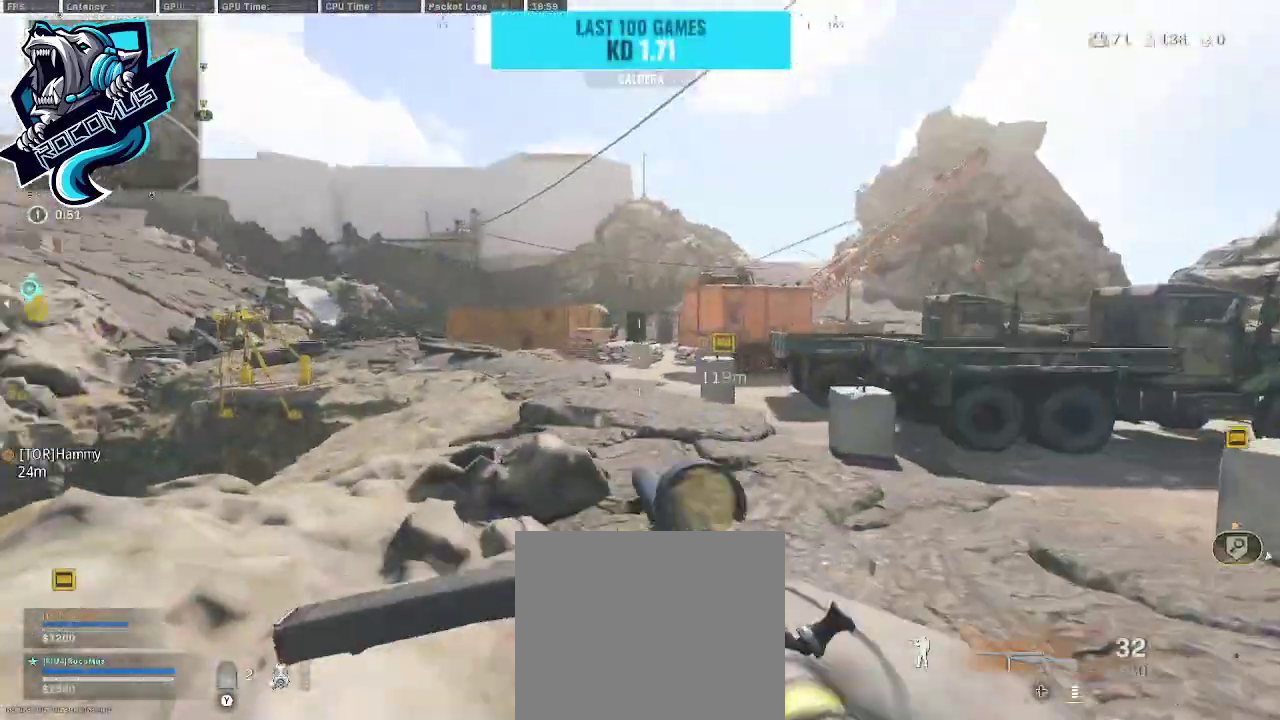
{"buttons": [], "left_stick": "up-right", "right_stick": "center", "events": [[167, "right_stick", "center"]]}
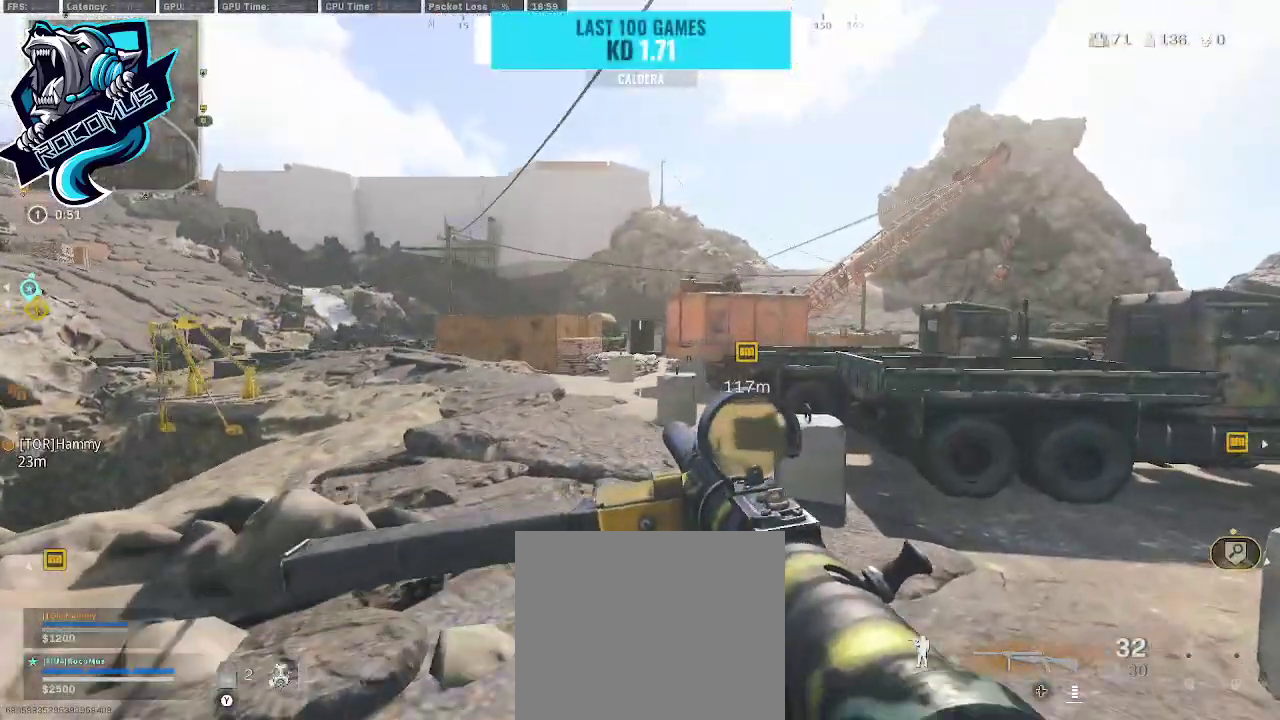
{"buttons": [], "left_stick": "up-right", "right_stick": "center", "events": []}
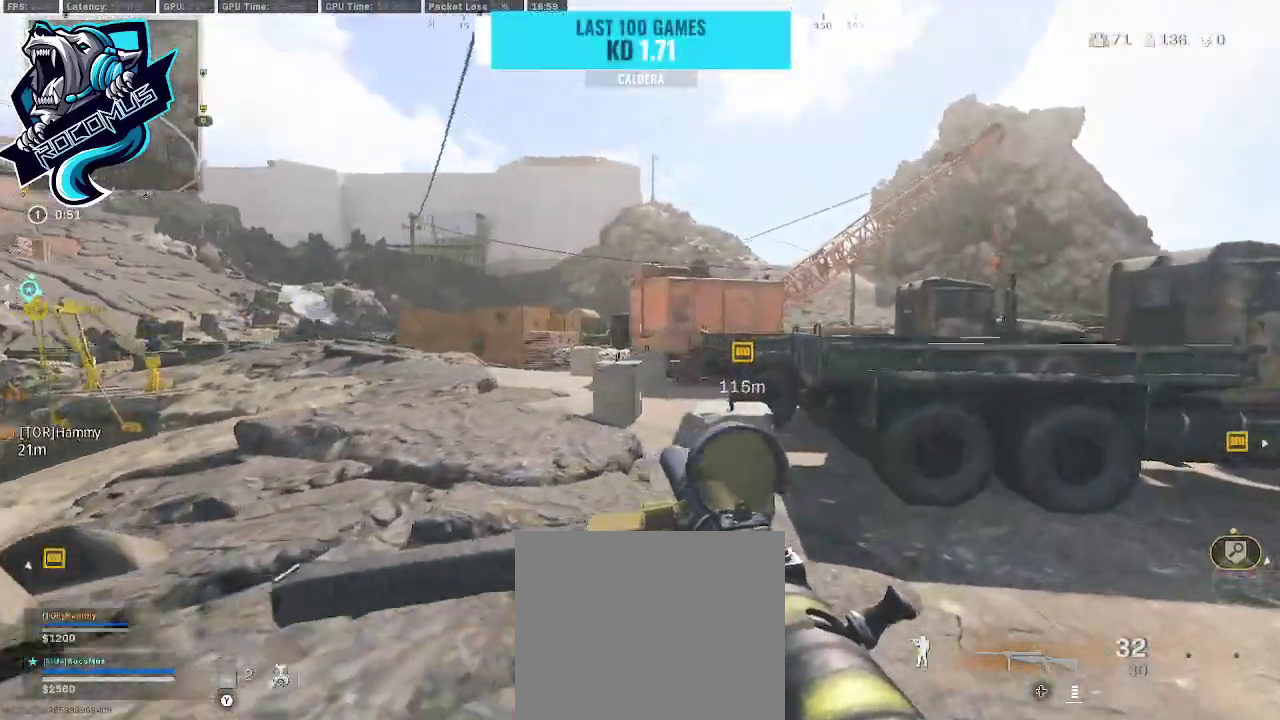
{"buttons": [], "left_stick": "up-left", "right_stick": "right", "events": [[33, "right_stick", "right"], [67, "left_stick", "up"], [233, "left_stick", "left"], [300, "right_stick", "center"], [367, "right_stick", "right"], [500, "left_stick", "up-left"]]}
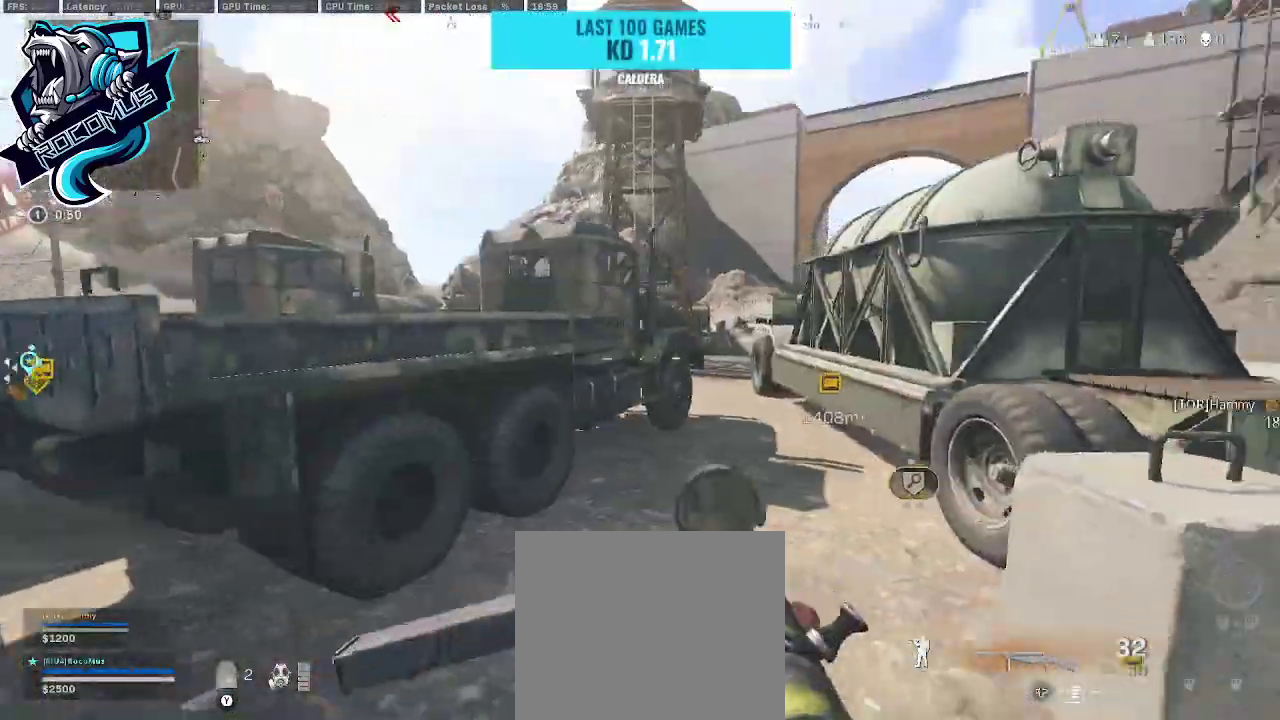
{"buttons": [], "left_stick": "up", "right_stick": "left", "events": [[167, "left_stick", "up"], [267, "right_stick", "center"], [333, "R3", "down"], [433, "R3", "up"], [467, "right_stick", "left"]]}
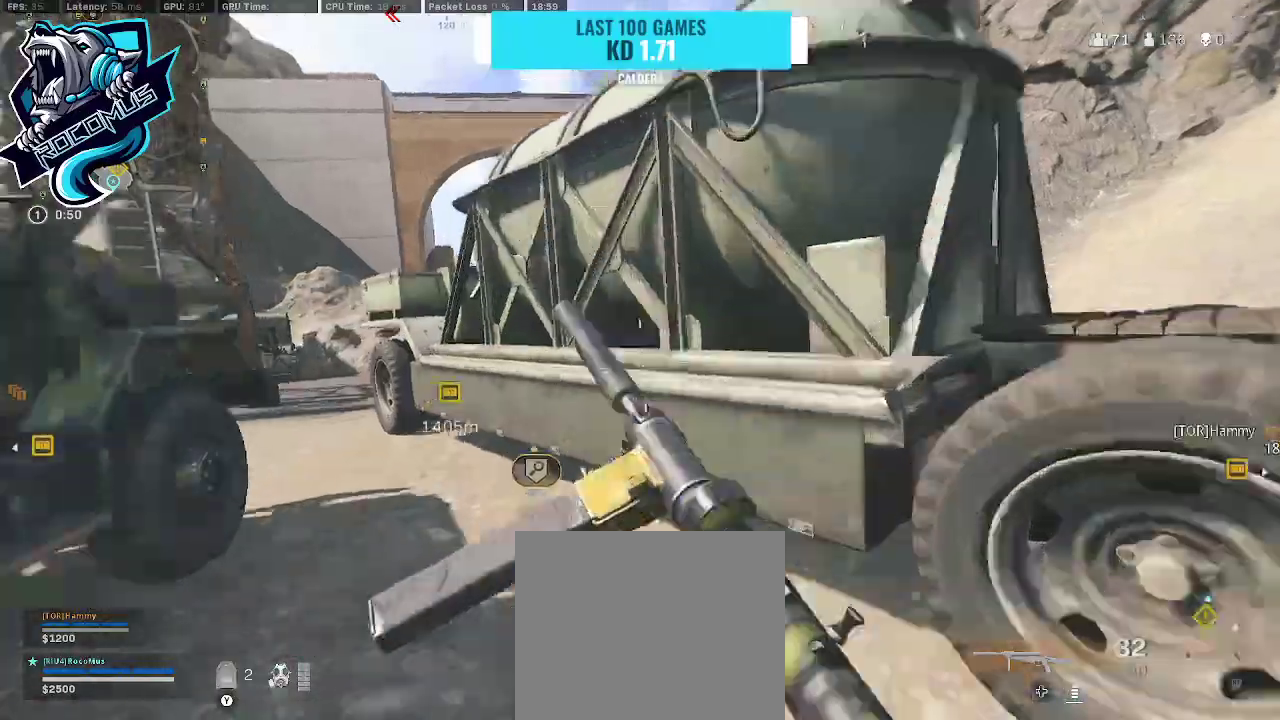
{"buttons": [], "left_stick": "up", "right_stick": "center", "events": [[33, "R3", "down"], [67, "CROSS", "down"], [133, "R3", "up"], [233, "CROSS", "up"], [300, "right_stick", "center"]]}
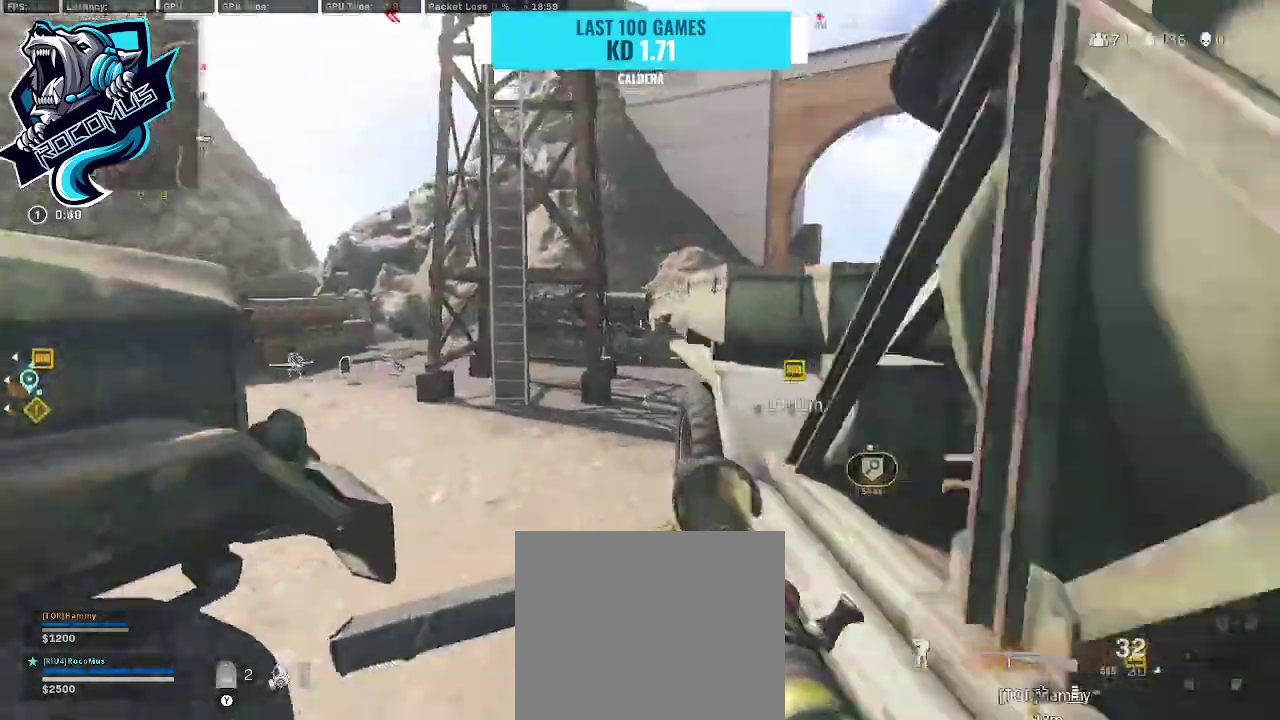
{"buttons": ["R3"], "left_stick": "up", "right_stick": "left", "events": [[200, "right_stick", "left"], [500, "R3", "down"]]}
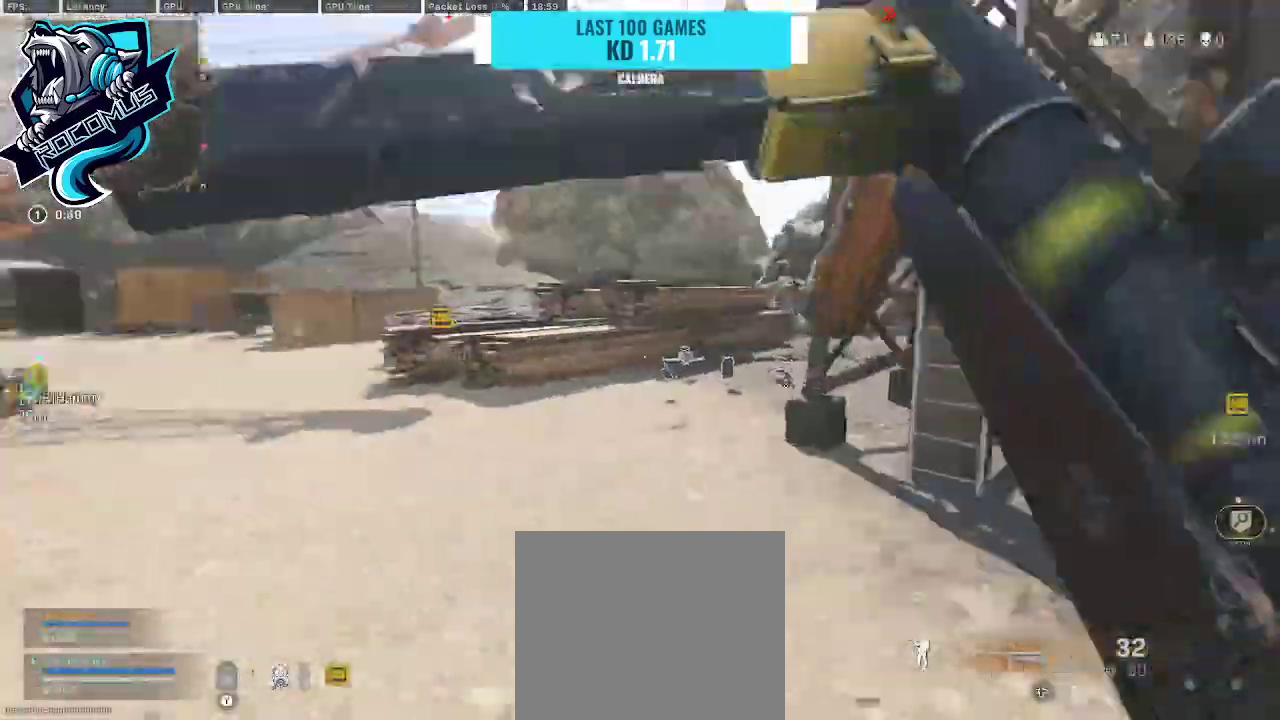
{"buttons": [], "left_stick": "up", "right_stick": "right", "events": [[33, "right_stick", "center"], [267, "CROSS", "down"], [267, "R3", "up"], [267, "right_stick", "right"], [400, "CROSS", "up"]]}
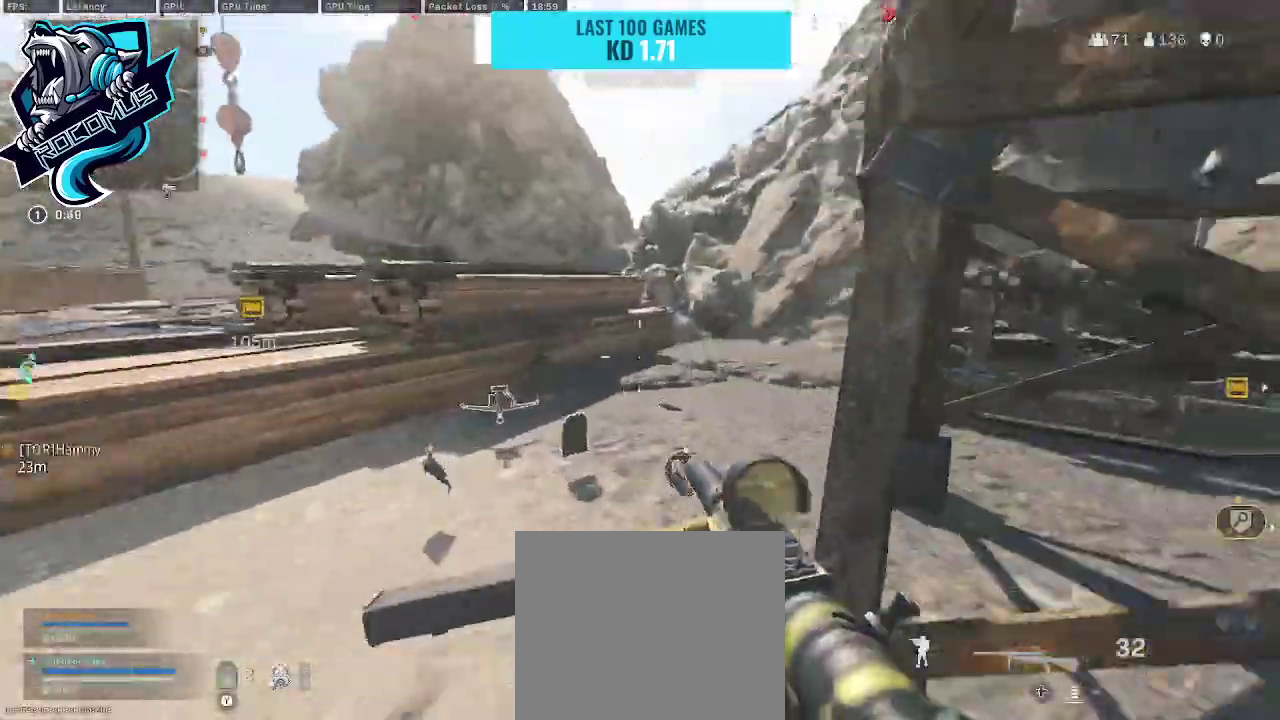
{"buttons": [], "left_stick": "up-left", "right_stick": "center", "events": [[33, "left_stick", "up-left"], [333, "right_stick", "center"], [400, "left_stick", "left"], [500, "left_stick", "up-left"]]}